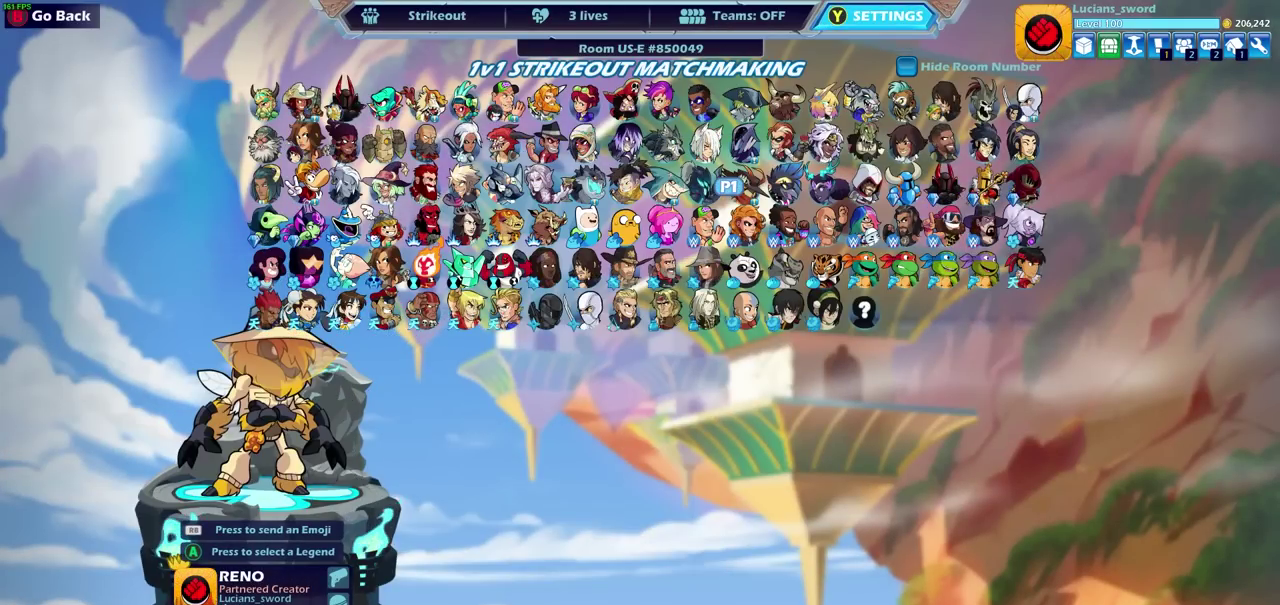
Gameplay with a controller (PlayStation layout); each line is a JSON object with the inputs held at the frame after it (dt_ms = milliseconds from this image to that frame). "events" lists button and stick changes between this image and that frame as [ms after this image, input, new state], when the widget could be followed in between. Not read: TRIANGLE.
{"dt_ms": 500, "buttons": [], "left_stick": "center", "right_stick": "center", "events": [[117, "DPAD_RIGHT", "down"], [233, "DPAD_RIGHT", "up"], [333, "DPAD_RIGHT", "down"], [433, "DPAD_RIGHT", "up"]]}
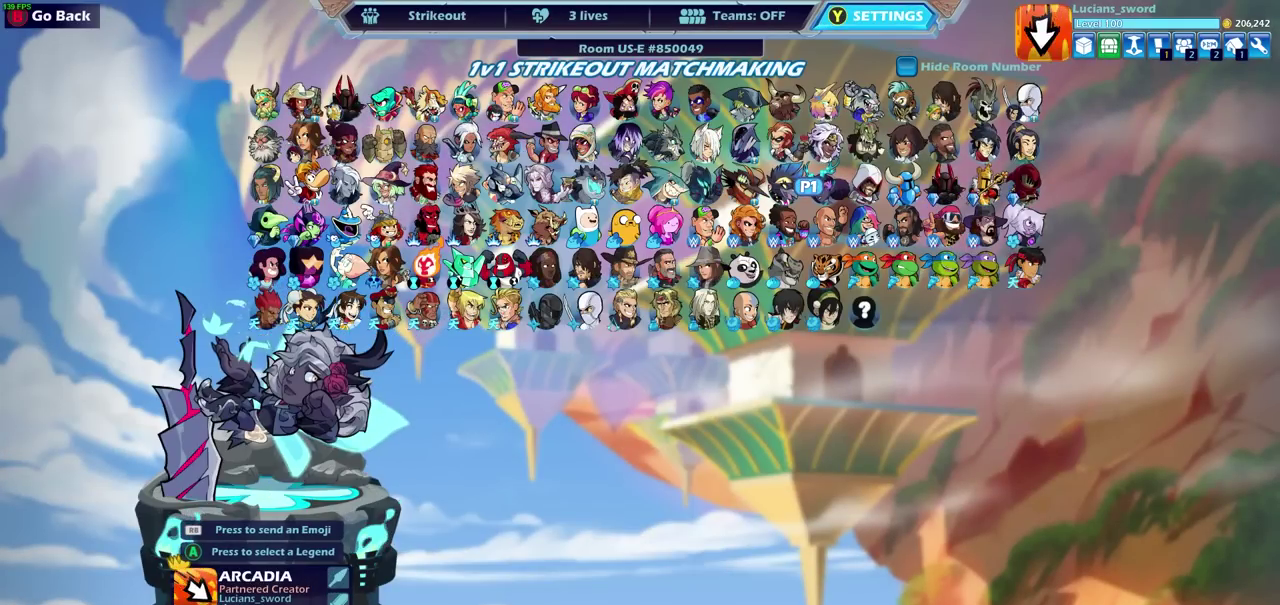
{"dt_ms": 300, "buttons": ["DPAD_RIGHT"], "left_stick": "center", "right_stick": "center", "events": [[33, "DPAD_RIGHT", "down"], [117, "DPAD_RIGHT", "up"], [267, "DPAD_RIGHT", "down"]]}
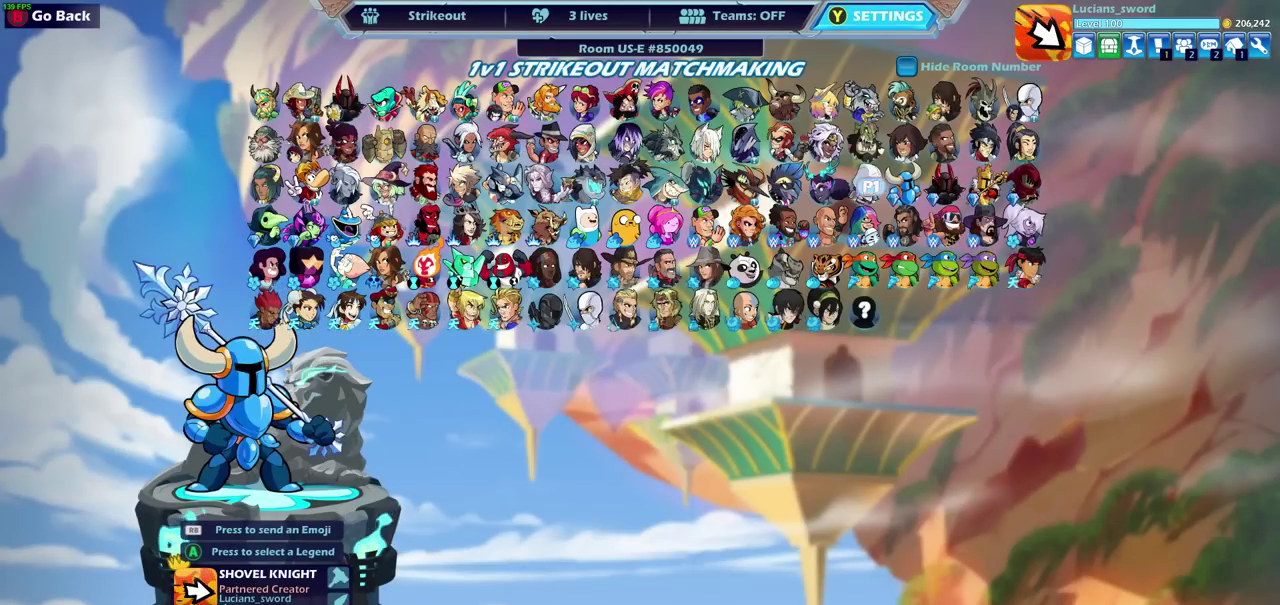
{"dt_ms": 700, "buttons": ["DPAD_RIGHT"], "left_stick": "center", "right_stick": "center", "events": [[67, "DPAD_RIGHT", "up"], [183, "DPAD_RIGHT", "down"], [317, "DPAD_RIGHT", "up"], [400, "DPAD_RIGHT", "down"], [500, "DPAD_RIGHT", "up"], [650, "DPAD_RIGHT", "down"]]}
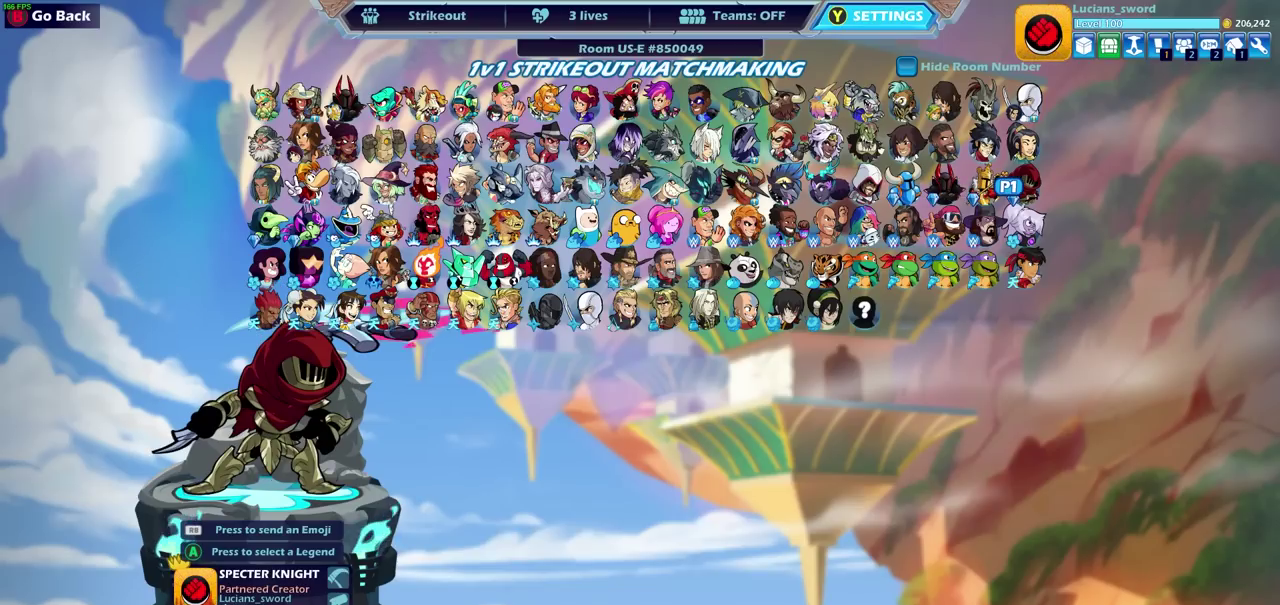
{"dt_ms": 500, "buttons": [], "left_stick": "center", "right_stick": "center", "events": [[33, "DPAD_RIGHT", "up"]]}
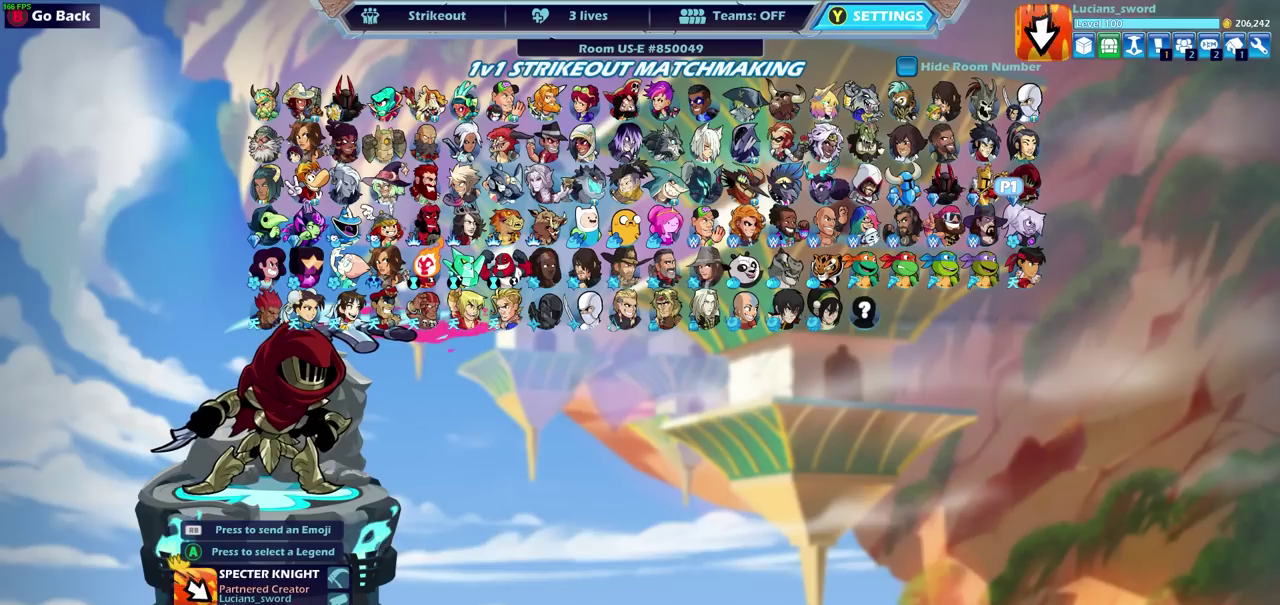
{"dt_ms": 400, "buttons": ["DPAD_LEFT"], "left_stick": "center", "right_stick": "center", "events": [[333, "DPAD_LEFT", "down"]]}
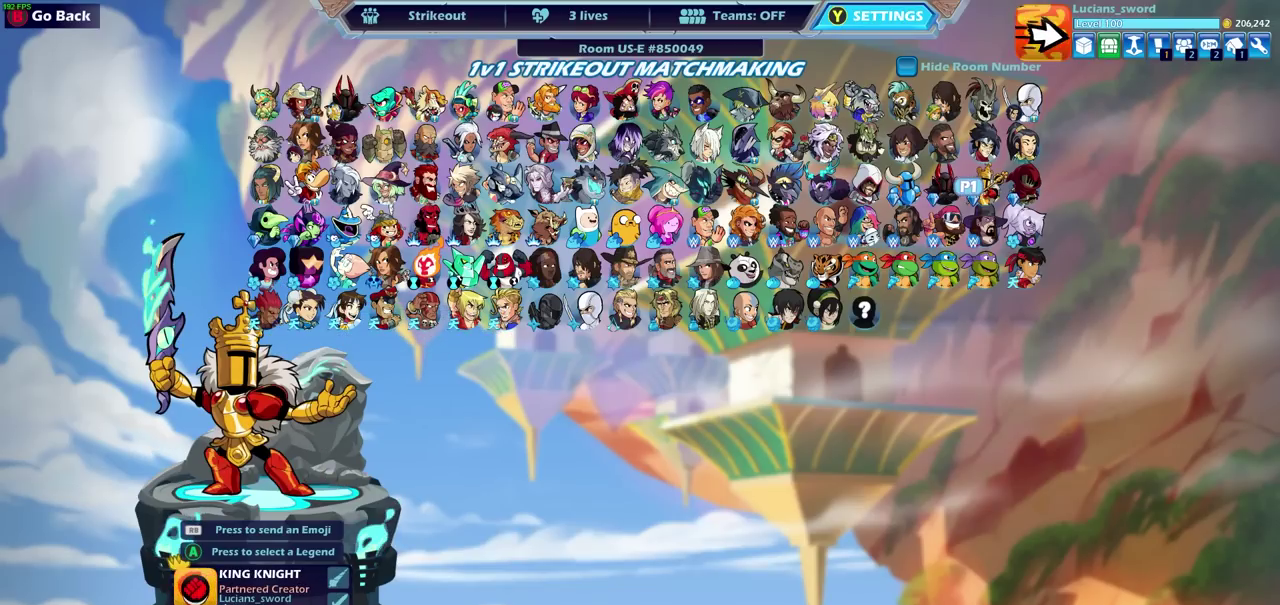
{"dt_ms": 600, "buttons": [], "left_stick": "center", "right_stick": "center", "events": [[67, "DPAD_LEFT", "up"]]}
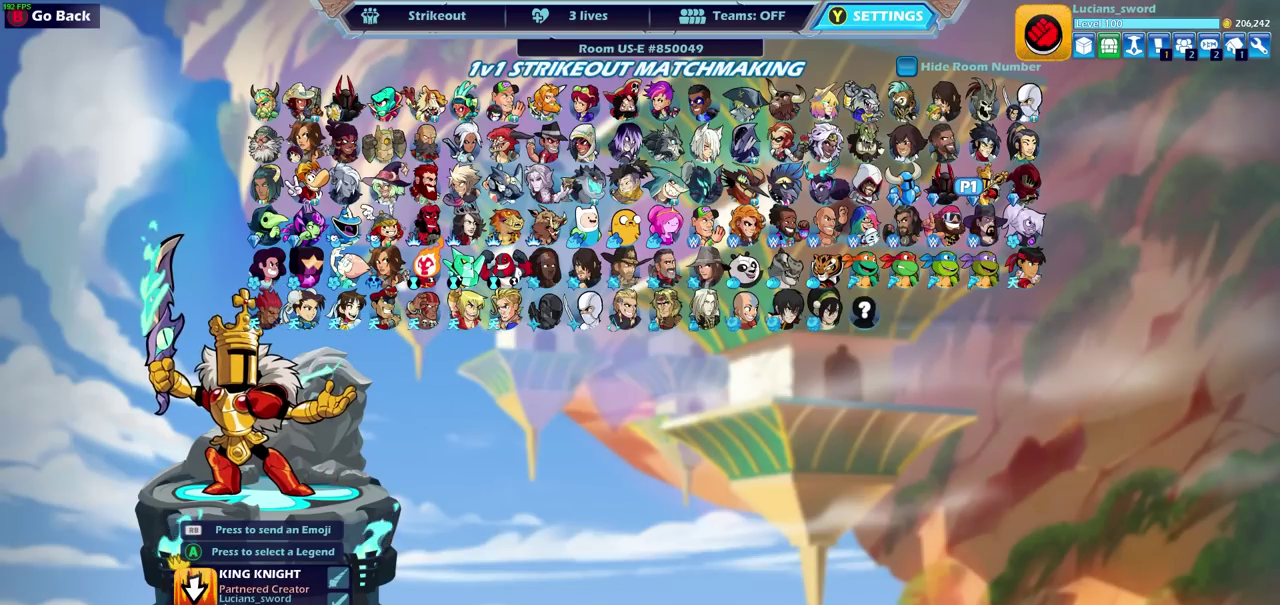
{"dt_ms": 500, "buttons": [], "left_stick": "center", "right_stick": "center", "events": []}
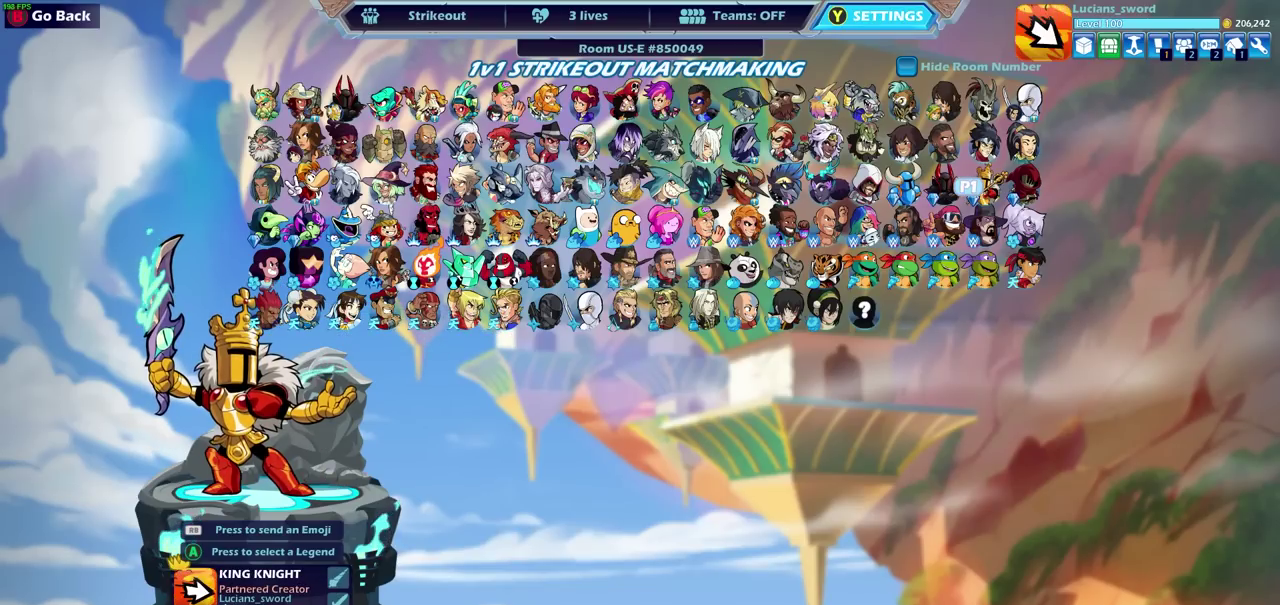
{"dt_ms": 500, "buttons": [], "left_stick": "center", "right_stick": "center", "events": []}
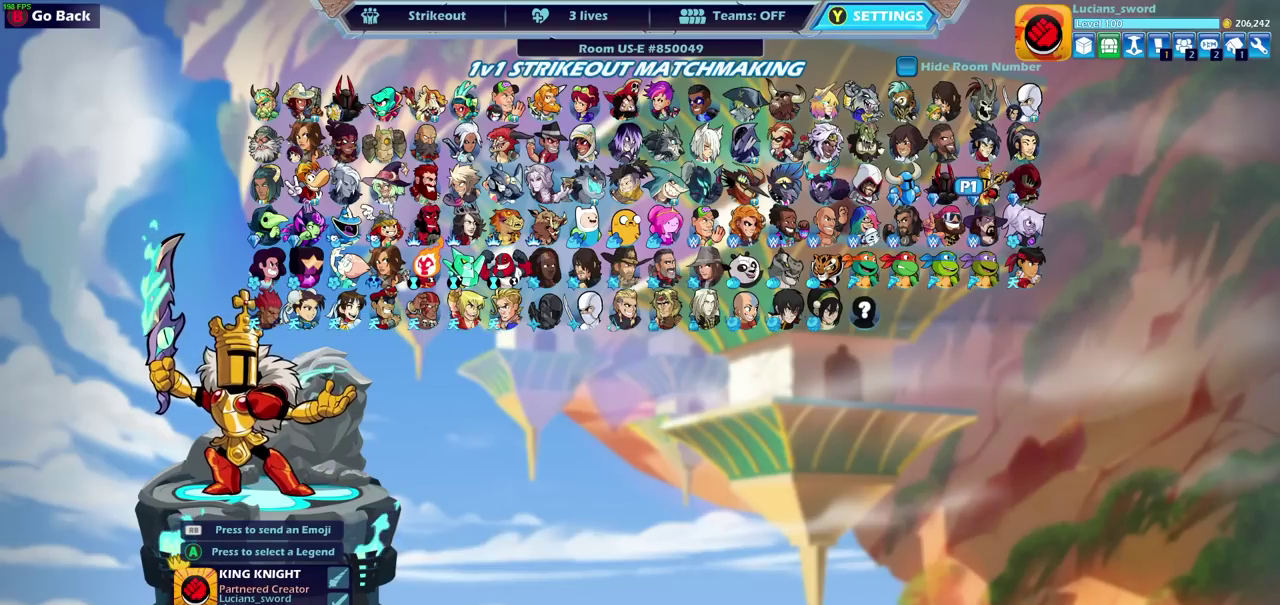
{"dt_ms": 500, "buttons": [], "left_stick": "center", "right_stick": "center", "events": []}
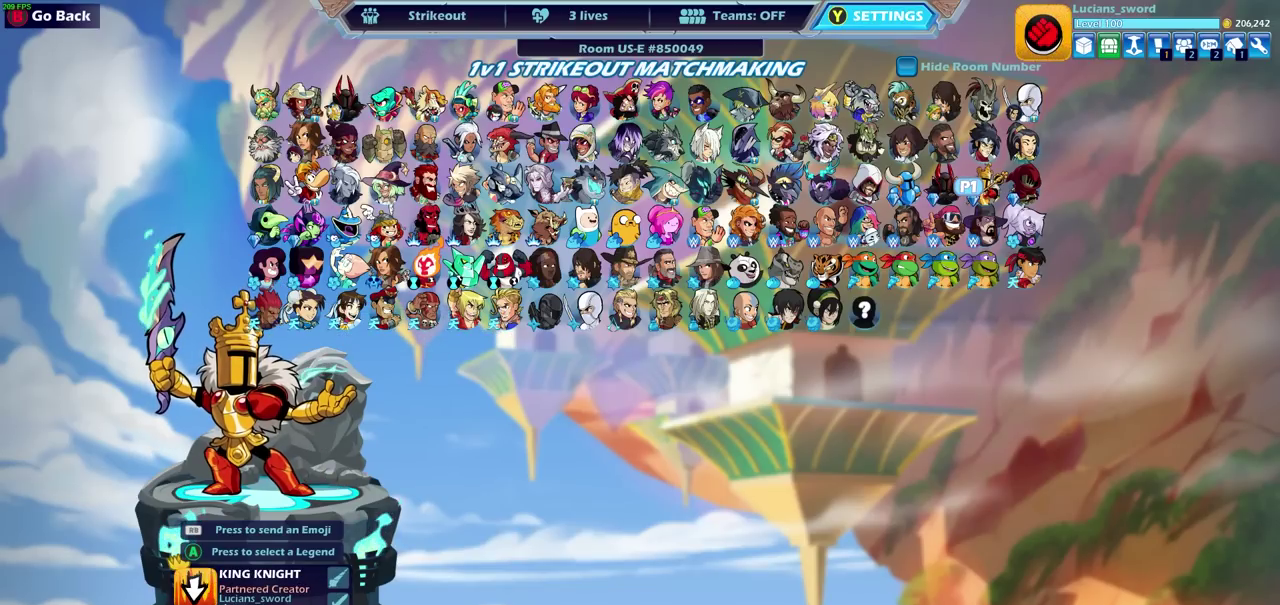
{"dt_ms": 500, "buttons": [], "left_stick": "center", "right_stick": "center", "events": []}
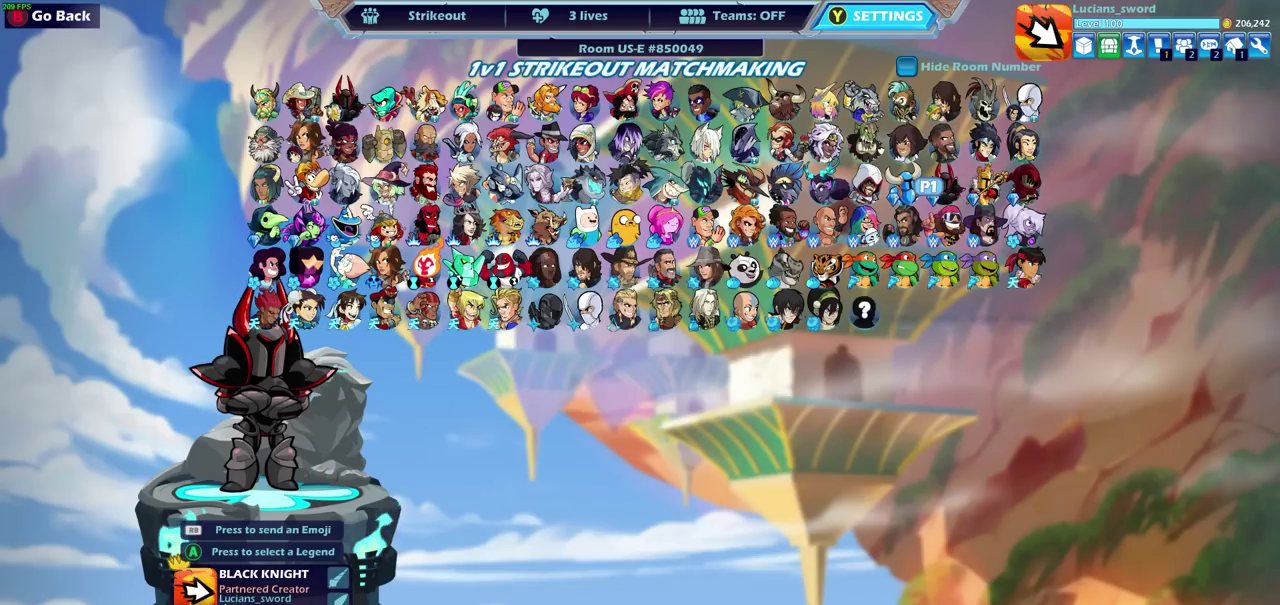
{"dt_ms": 500, "buttons": [], "left_stick": "center", "right_stick": "center", "events": []}
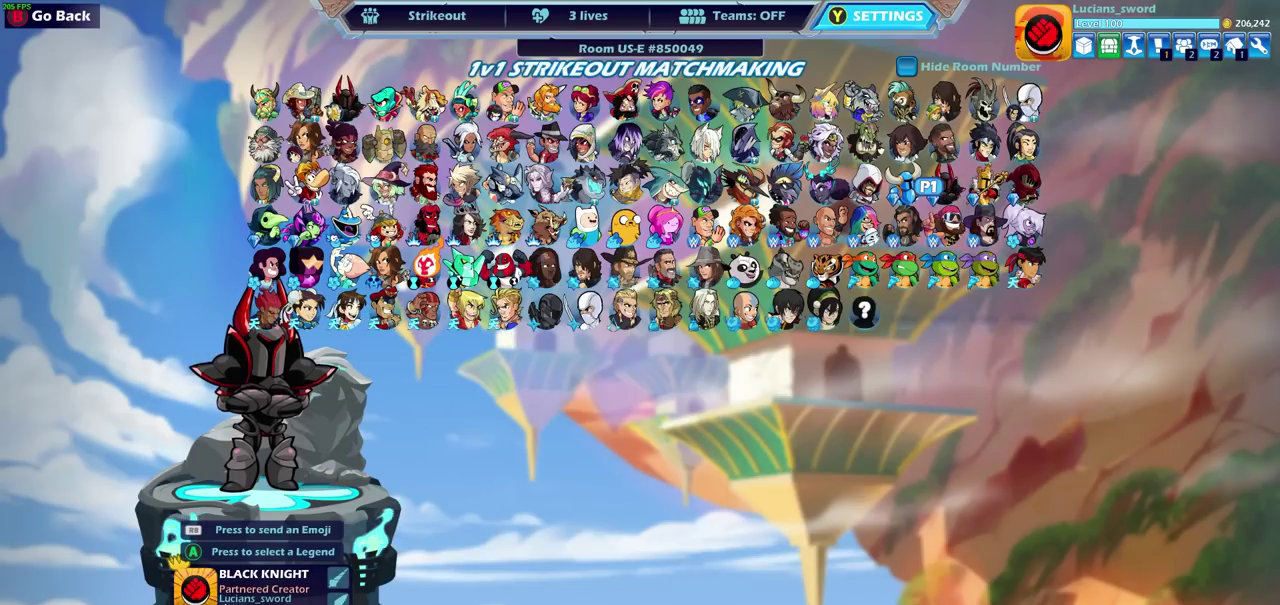
{"dt_ms": 500, "buttons": [], "left_stick": "center", "right_stick": "center", "events": [[417, "DPAD_RIGHT", "down"], [483, "DPAD_RIGHT", "up"]]}
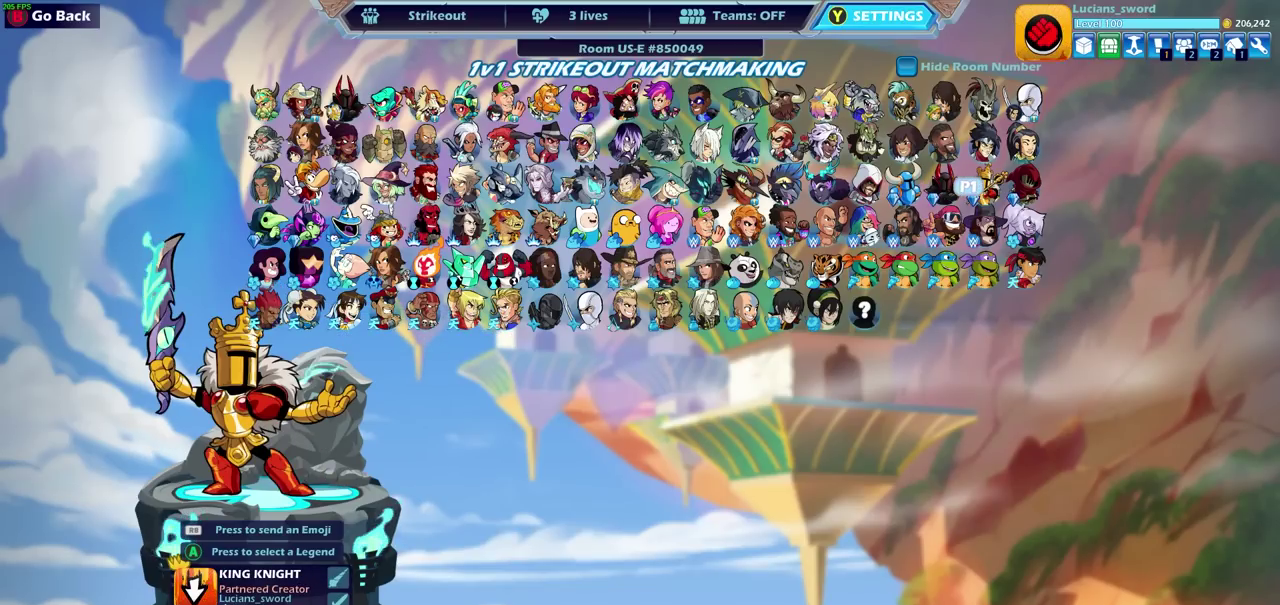
{"dt_ms": 500, "buttons": [], "left_stick": "center", "right_stick": "center", "events": [[117, "DPAD_RIGHT", "down"], [183, "DPAD_RIGHT", "up"]]}
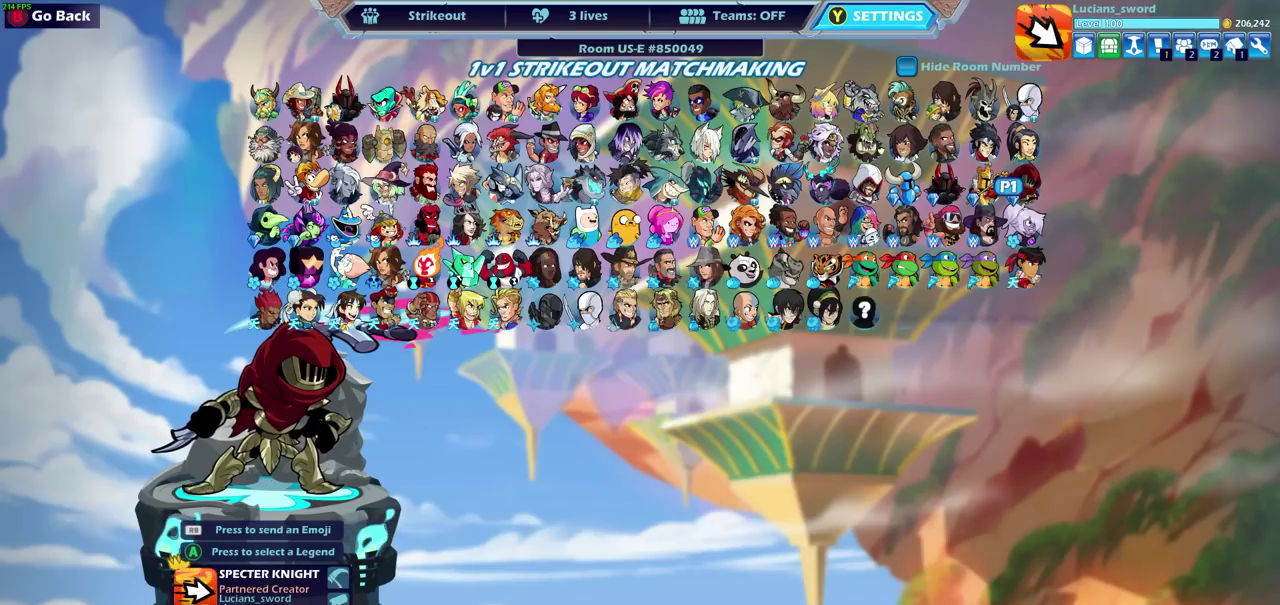
{"dt_ms": 500, "buttons": [], "left_stick": "center", "right_stick": "center", "events": []}
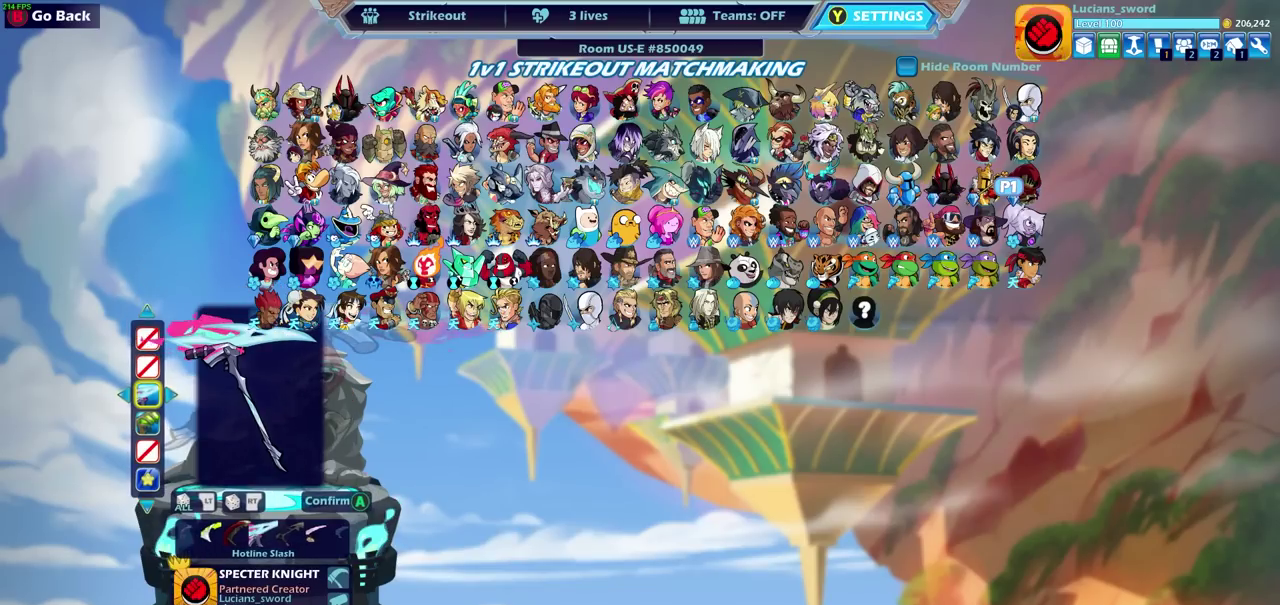
{"dt_ms": 500, "buttons": [], "left_stick": "center", "right_stick": "center", "events": [[300, "CROSS", "down"], [433, "CROSS", "up"]]}
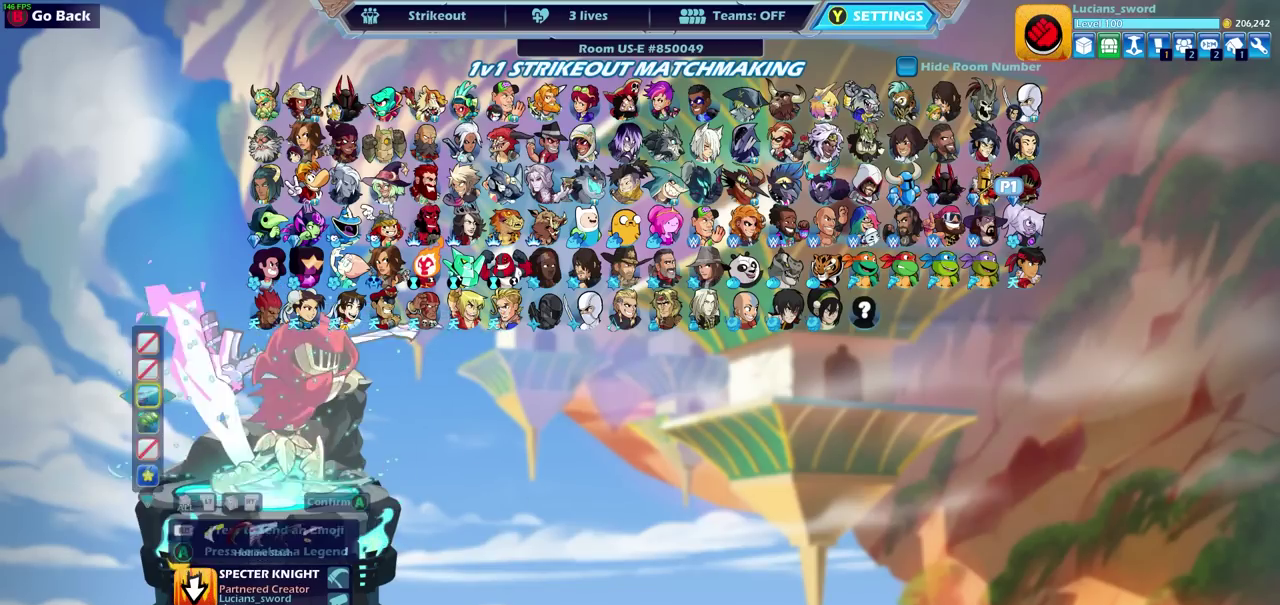
{"dt_ms": 300, "buttons": ["DPAD_RIGHT"], "left_stick": "center", "right_stick": "center", "events": [[300, "DPAD_RIGHT", "down"]]}
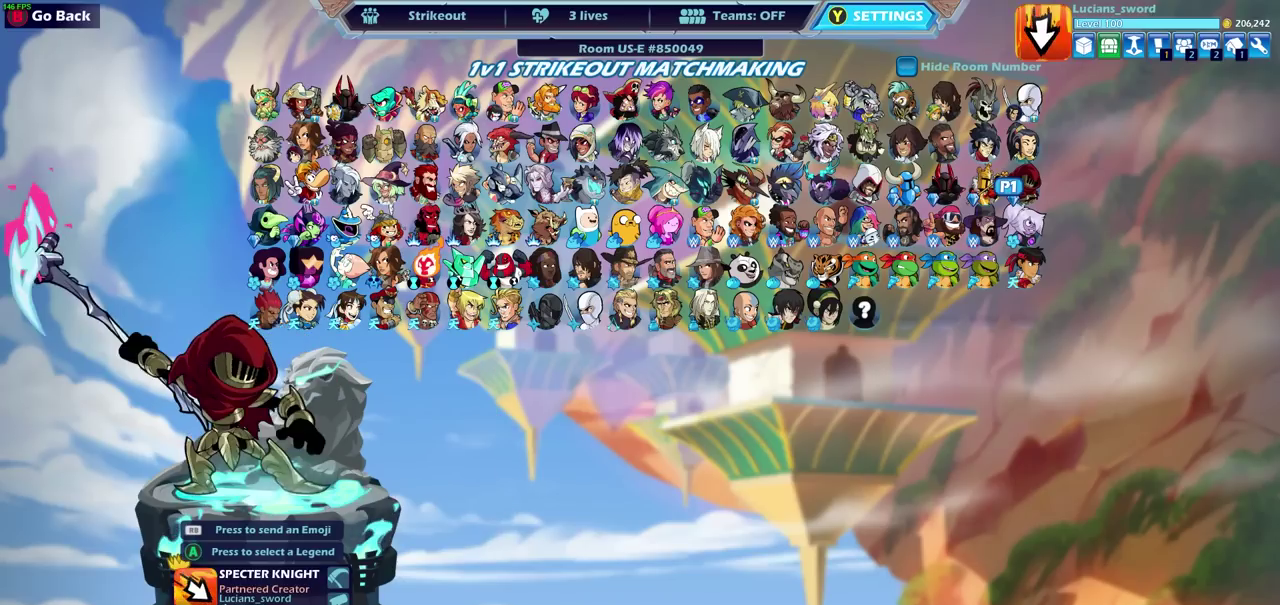
{"dt_ms": 700, "buttons": [], "left_stick": "center", "right_stick": "center", "events": [[100, "DPAD_RIGHT", "up"], [250, "DPAD_DOWN", "down"], [383, "DPAD_DOWN", "up"]]}
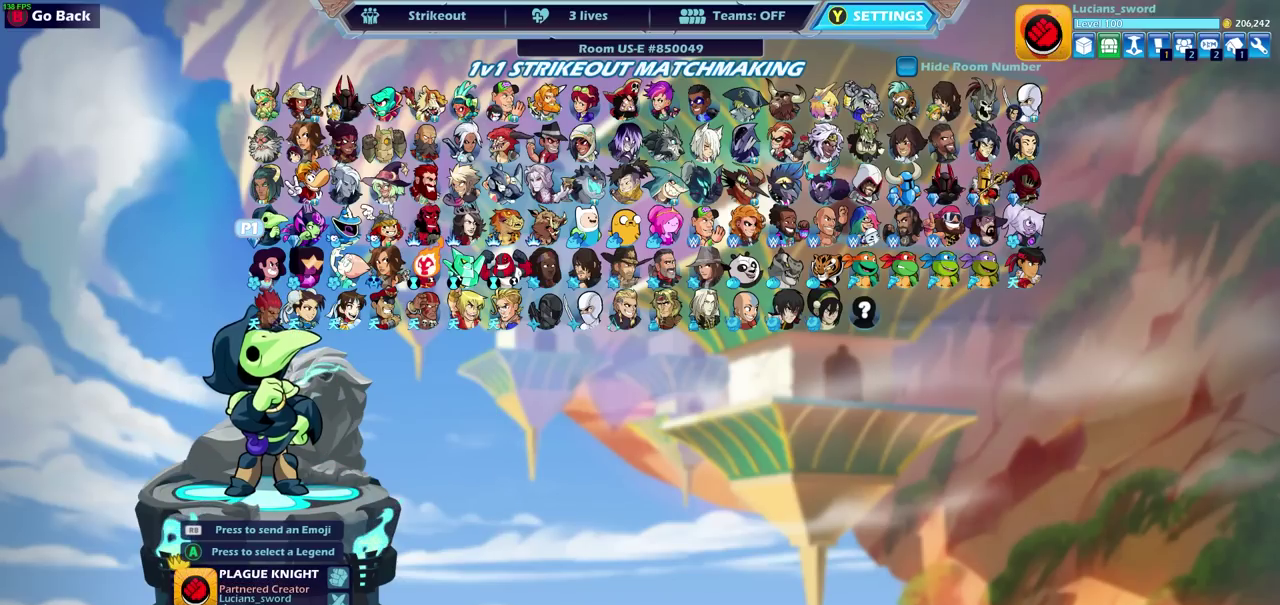
{"dt_ms": 500, "buttons": [], "left_stick": "center", "right_stick": "center", "events": [[17, "CROSS", "down"], [167, "CROSS", "up"]]}
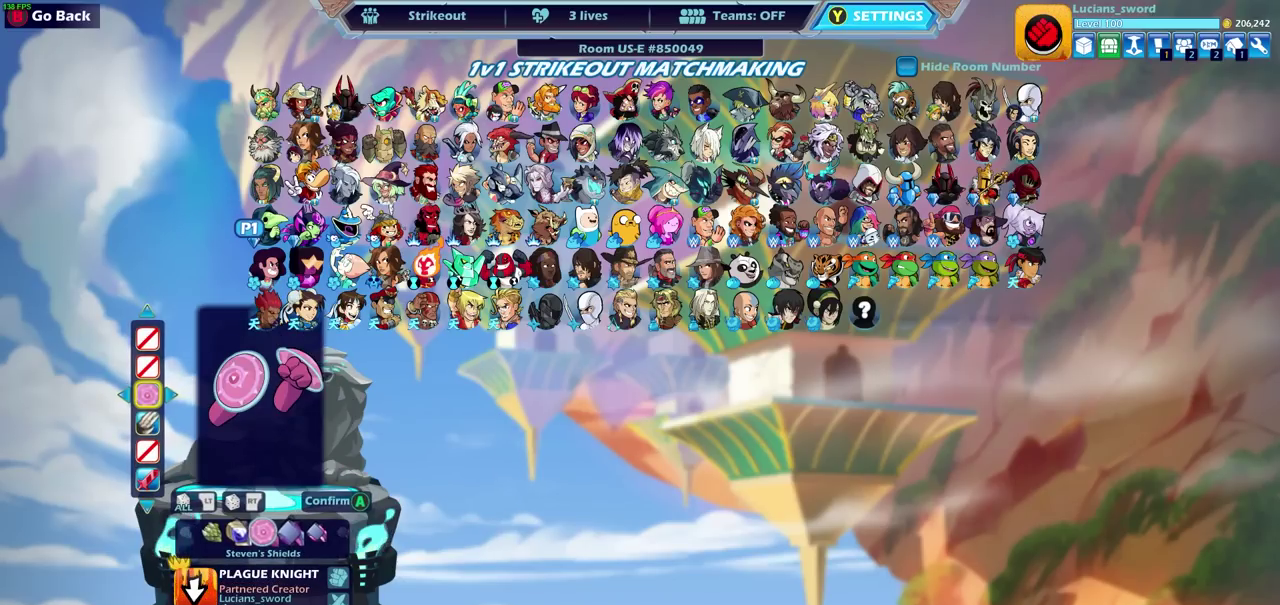
{"dt_ms": 700, "buttons": ["DPAD_DOWN"], "left_stick": "center", "right_stick": "center", "events": [[667, "DPAD_DOWN", "down"]]}
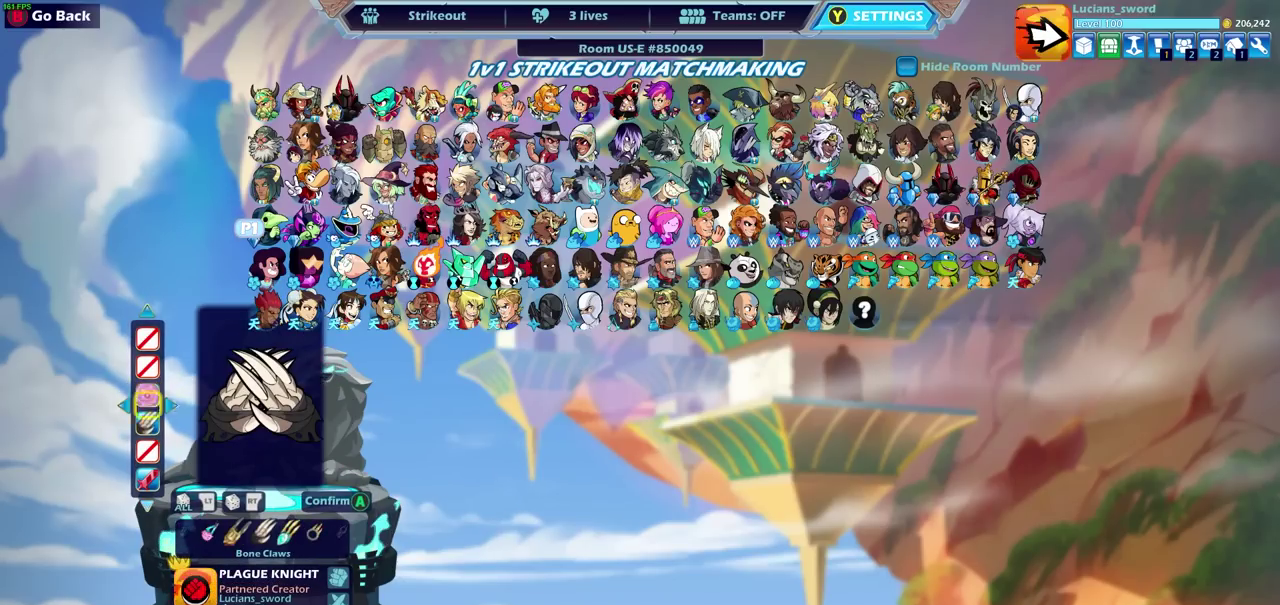
{"dt_ms": 300, "buttons": [], "left_stick": "center", "right_stick": "center", "events": [[33, "DPAD_DOWN", "up"]]}
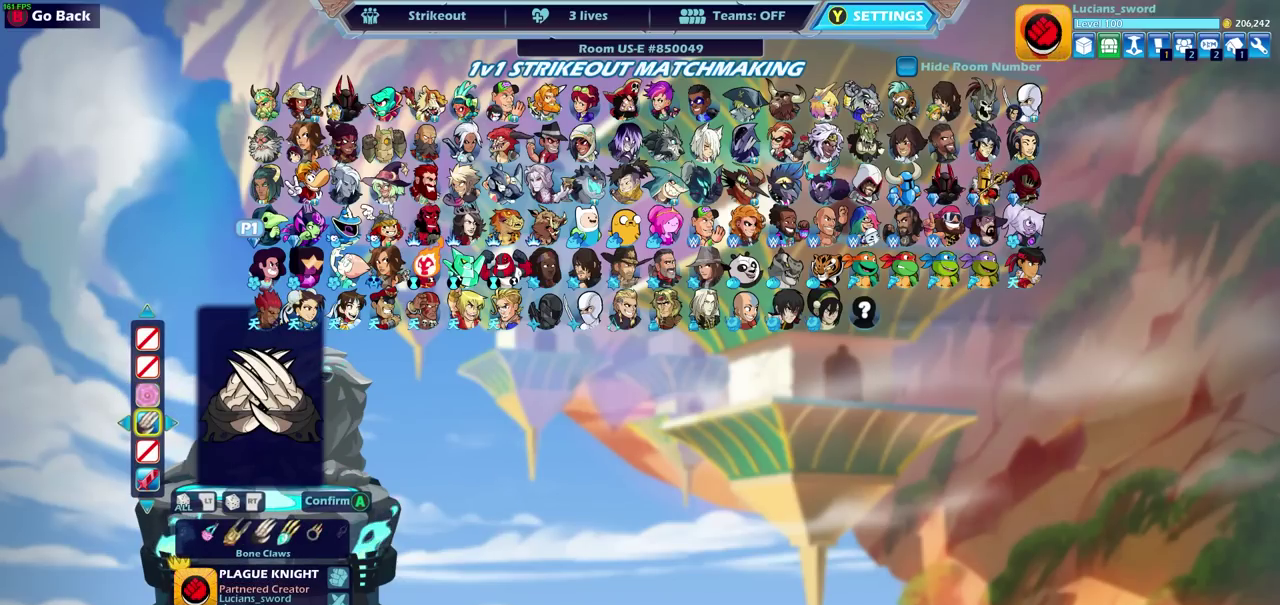
{"dt_ms": 500, "buttons": [], "left_stick": "center", "right_stick": "center", "events": []}
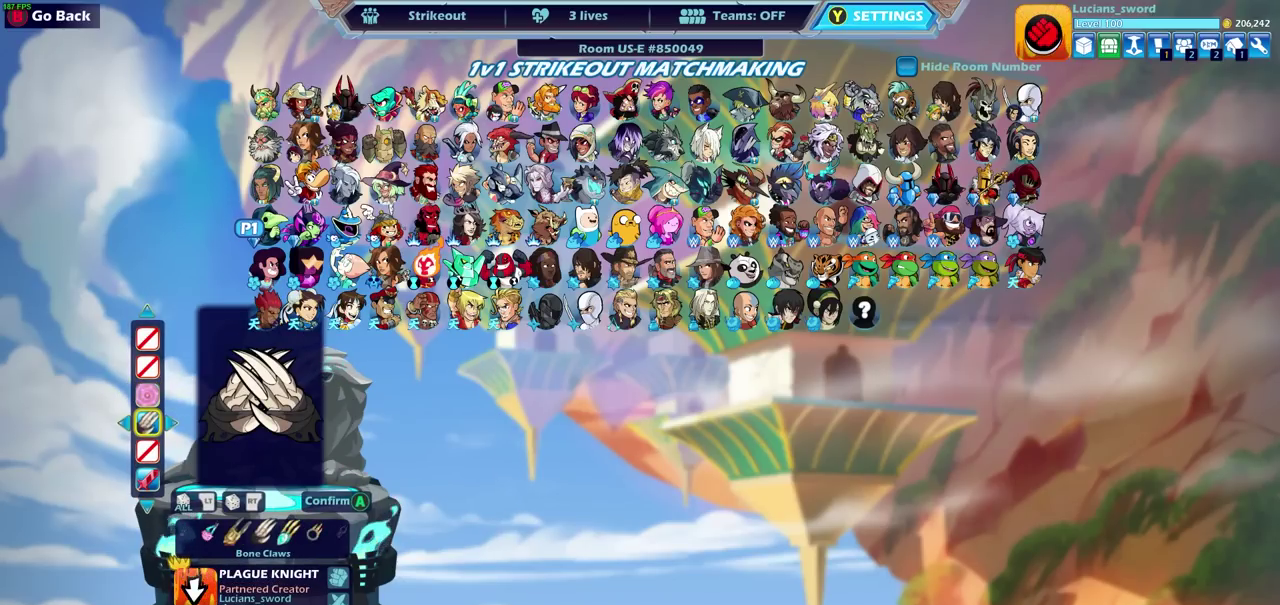
{"dt_ms": 500, "buttons": [], "left_stick": "center", "right_stick": "center", "events": [[317, "CROSS", "down"], [400, "CROSS", "up"]]}
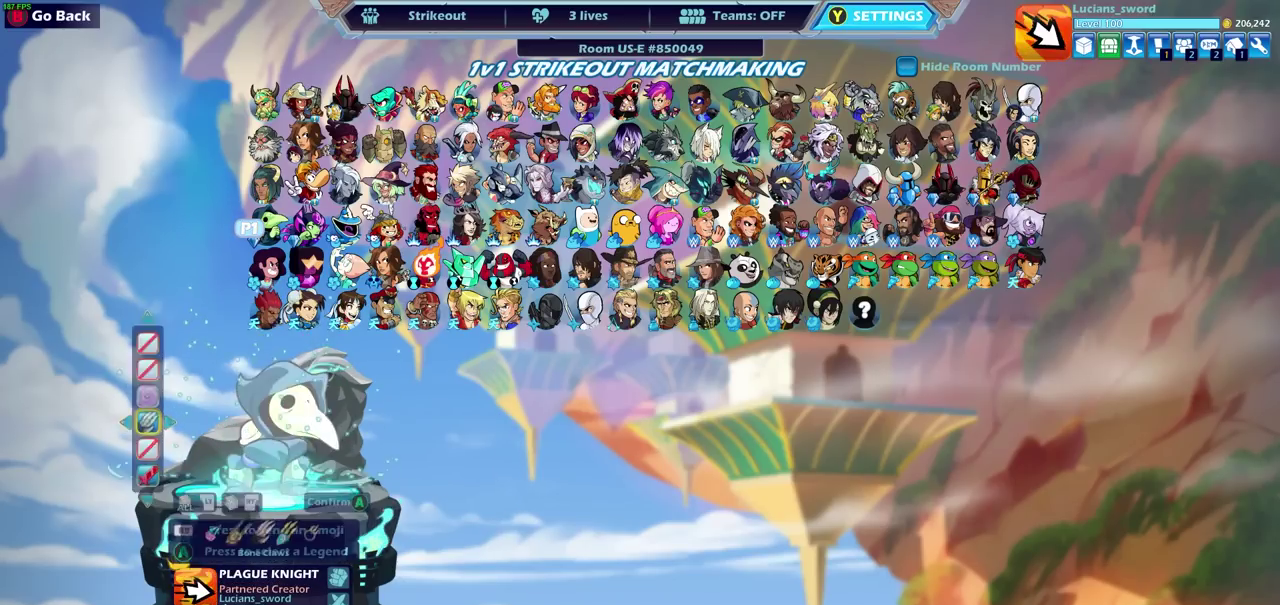
{"dt_ms": 500, "buttons": [], "left_stick": "center", "right_stick": "center", "events": []}
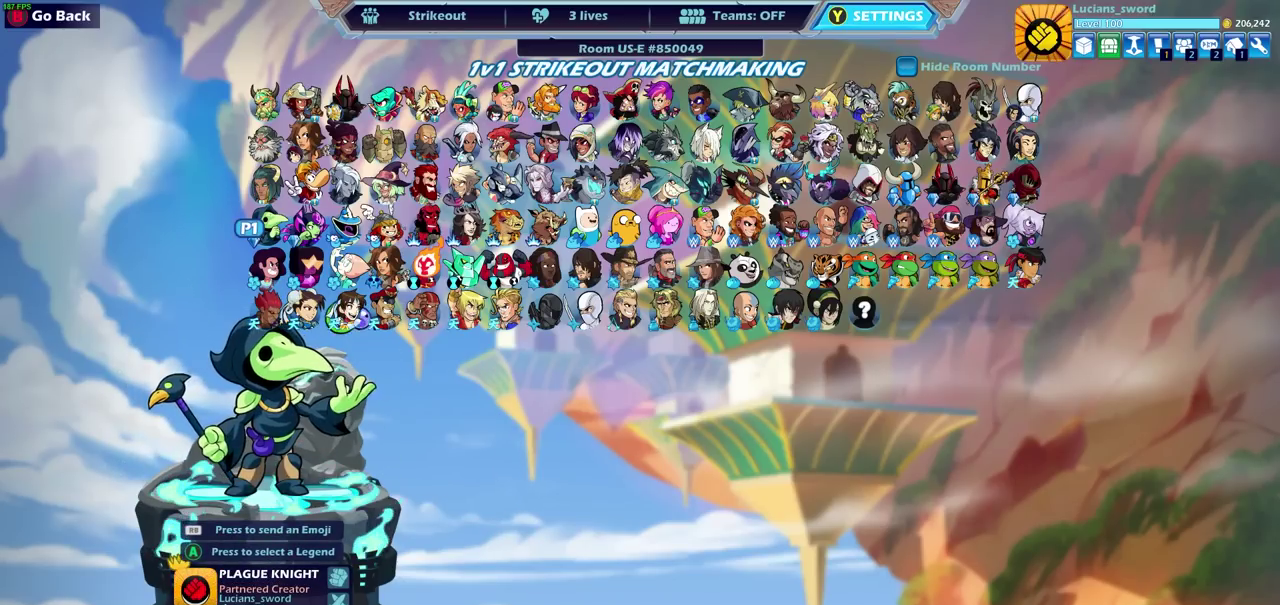
{"dt_ms": 500, "buttons": ["DPAD_LEFT"], "left_stick": "center", "right_stick": "center", "events": [[500, "DPAD_LEFT", "down"]]}
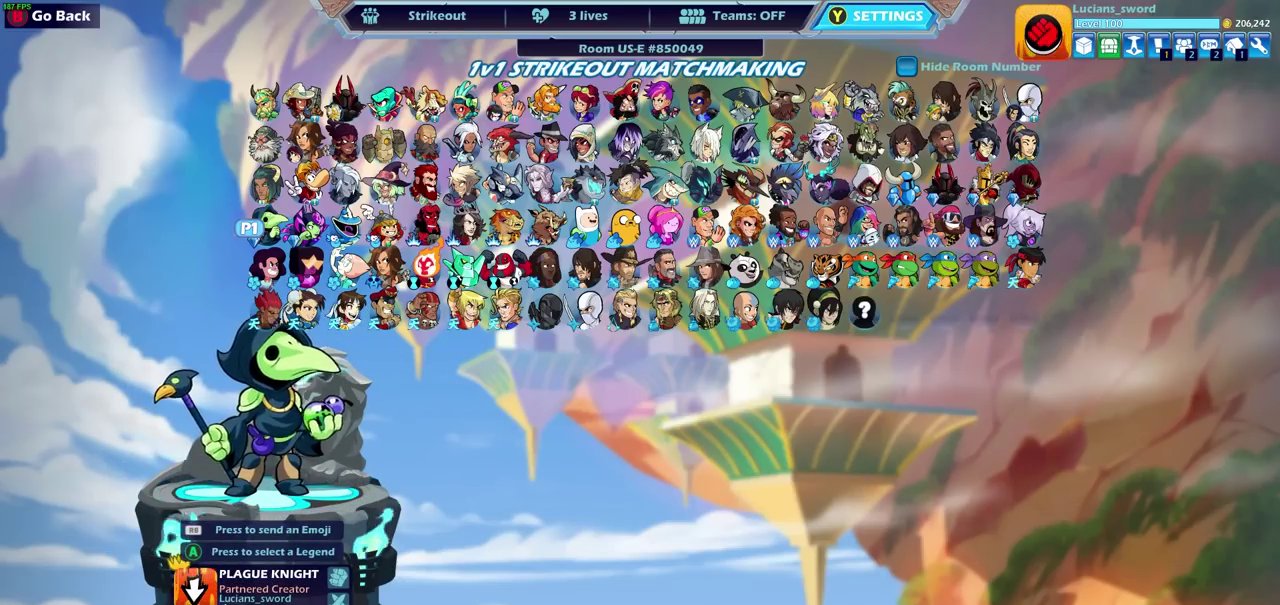
{"dt_ms": 500, "buttons": ["DPAD_UP"], "left_stick": "center", "right_stick": "center", "events": [[133, "DPAD_LEFT", "up"], [217, "DPAD_LEFT", "down"], [300, "DPAD_LEFT", "up"], [400, "DPAD_UP", "down"]]}
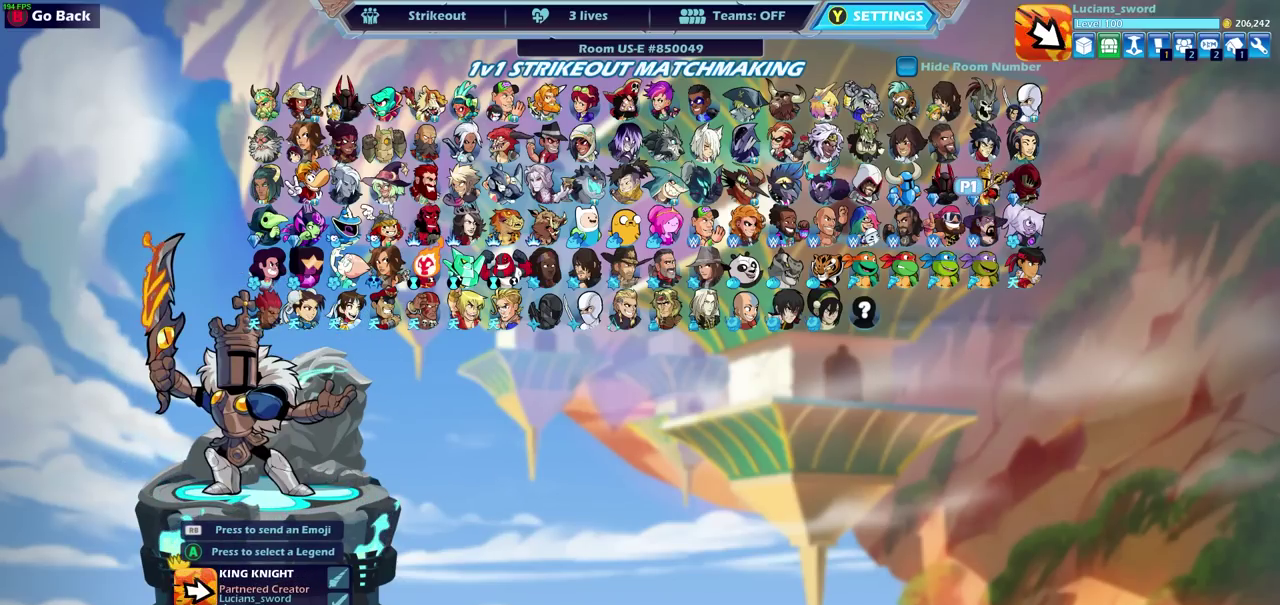
{"dt_ms": 300, "buttons": [], "left_stick": "center", "right_stick": "center", "events": [[17, "DPAD_UP", "up"], [150, "CROSS", "down"], [267, "CROSS", "up"]]}